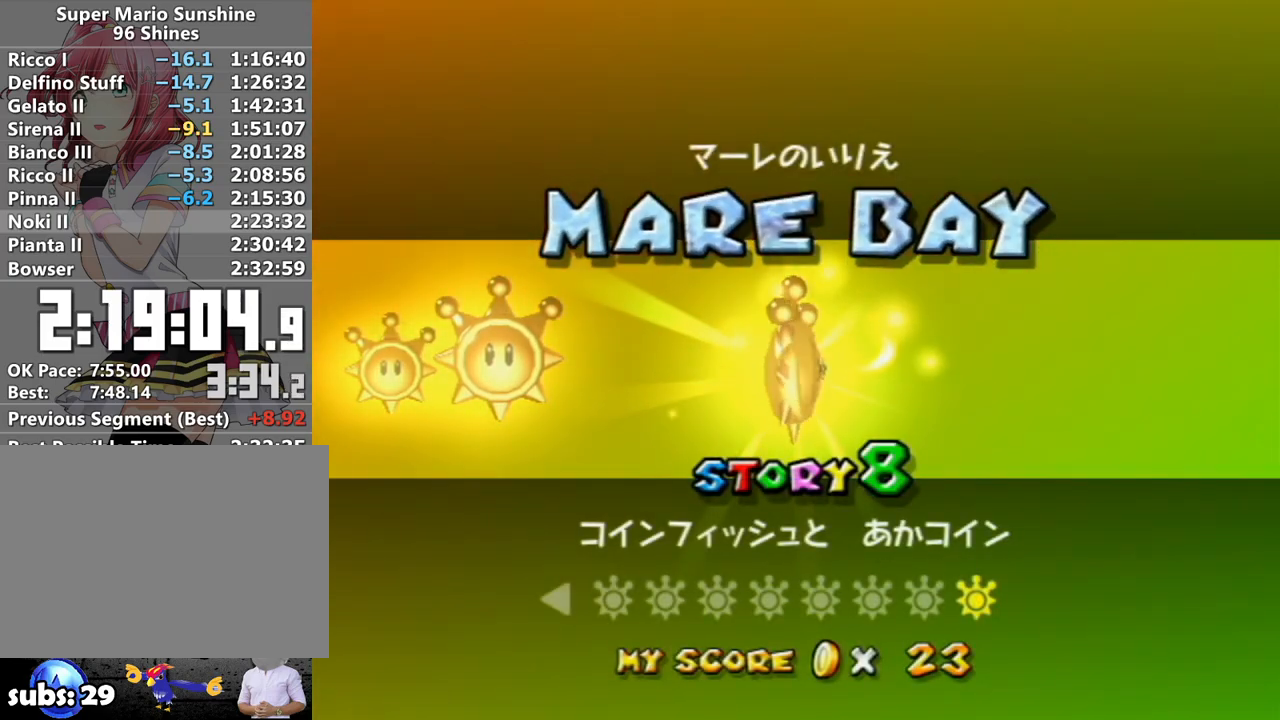
Gameplay with a controller (Nintendo layout); each line is a JSON object with the inputs held at the frame after it. "events" lists button and stick changes between this image and that frame as [ms after this image, input, new state], when the widget could be followed in between. Not read: L3 R3.
{"buttons": [], "left_stick": "left", "right_stick": "center", "events": []}
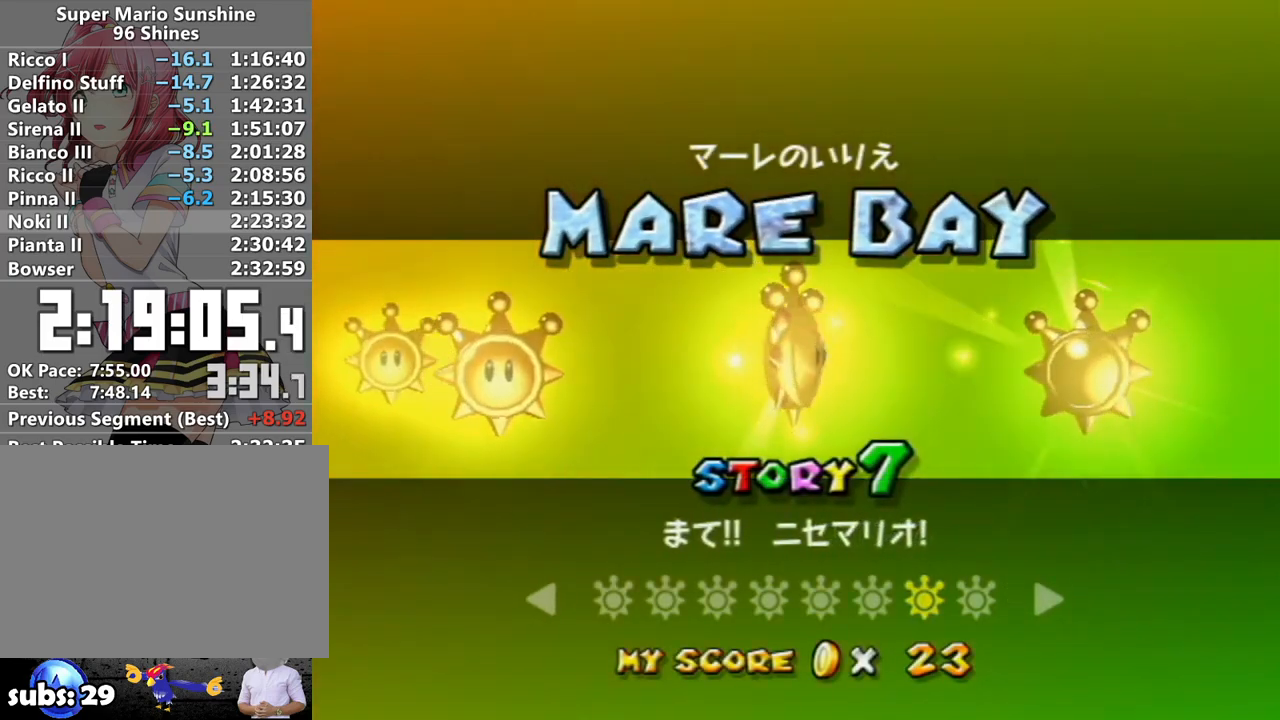
{"buttons": [], "left_stick": "left", "right_stick": "center", "events": []}
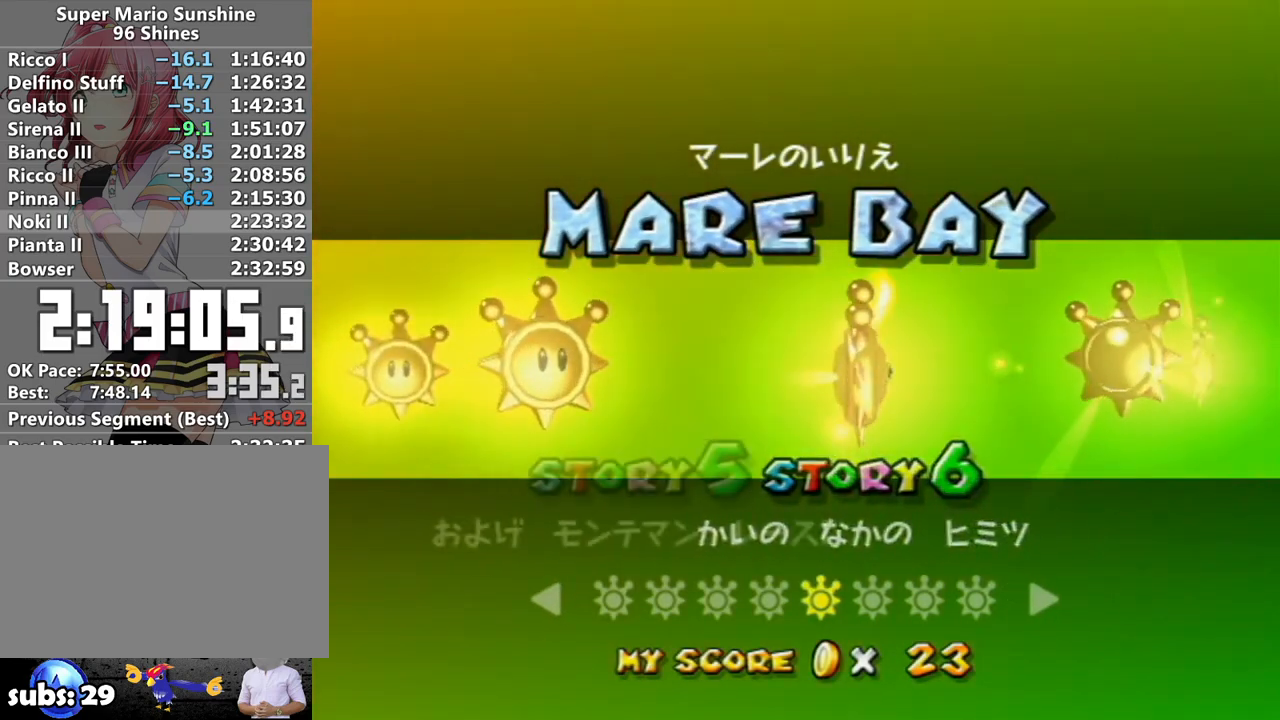
{"buttons": [], "left_stick": "left", "right_stick": "center", "events": []}
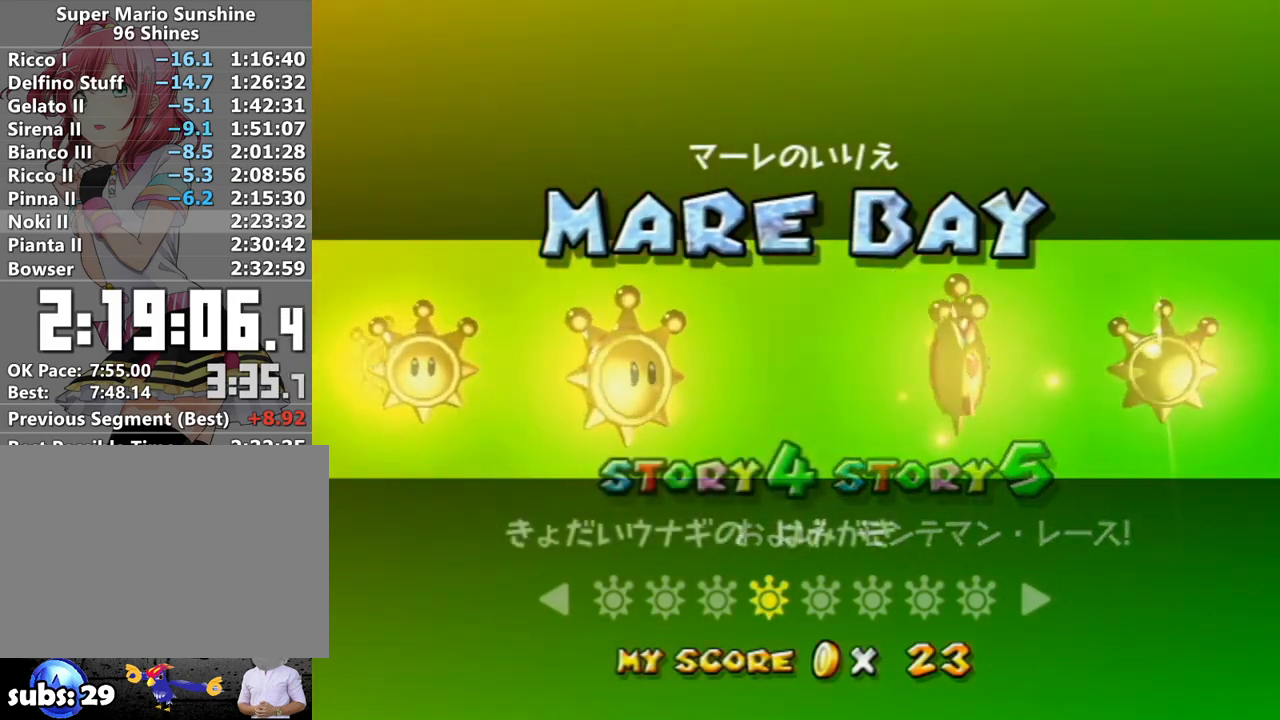
{"buttons": [], "left_stick": "left", "right_stick": "center", "events": []}
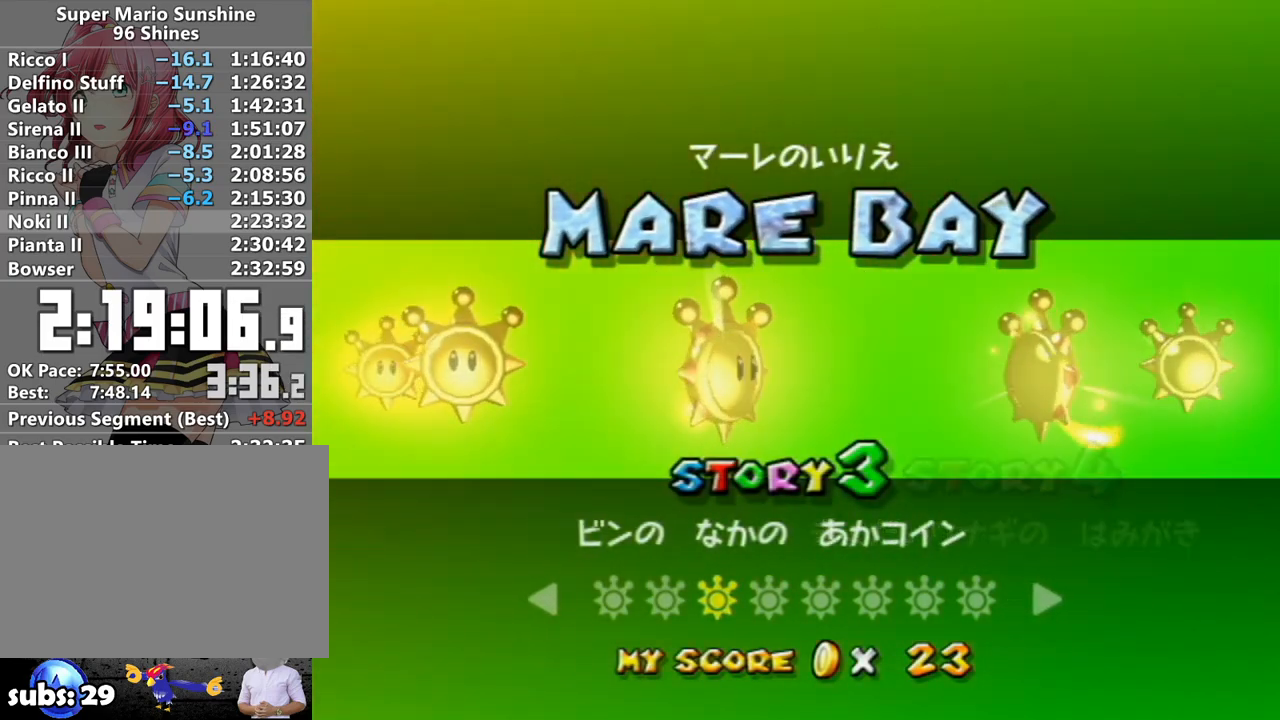
{"buttons": ["A"], "left_stick": "center", "right_stick": "center", "events": [[333, "left_stick", "center"], [367, "A", "down"], [433, "A", "up"], [483, "A", "down"]]}
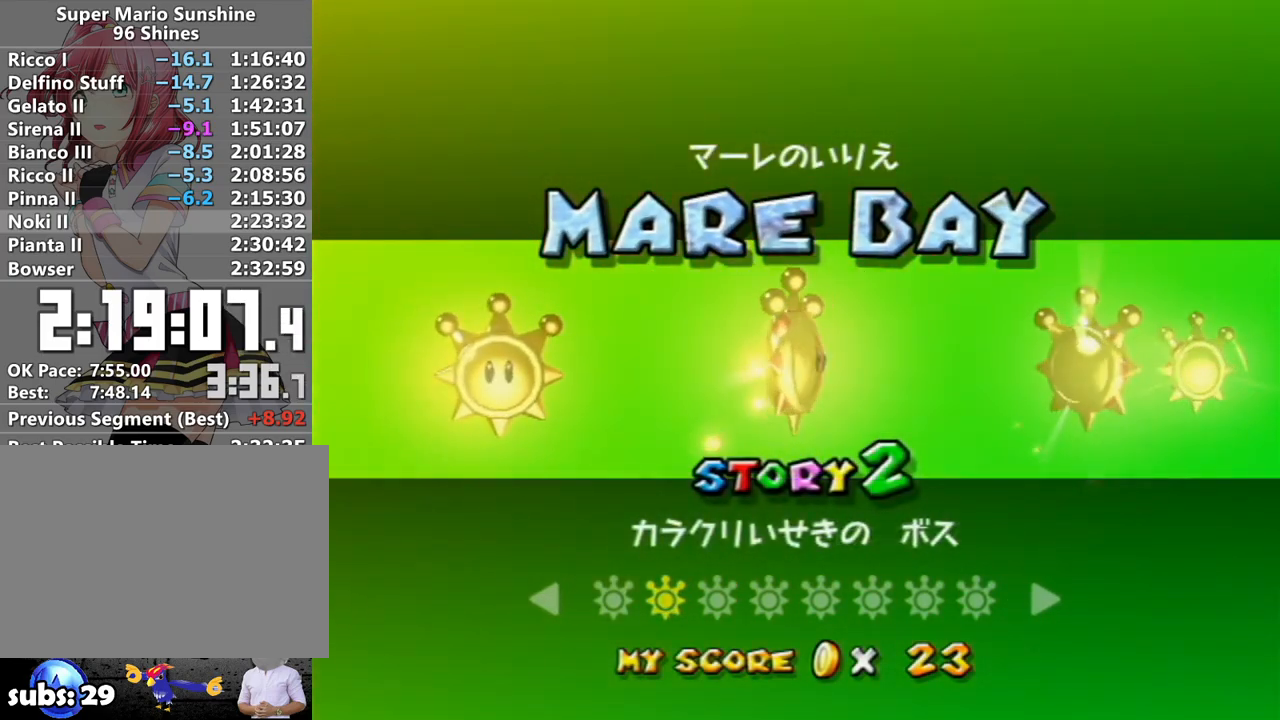
{"buttons": [], "left_stick": "center", "right_stick": "center", "events": [[50, "A", "up"], [83, "A", "down"], [150, "A", "up"]]}
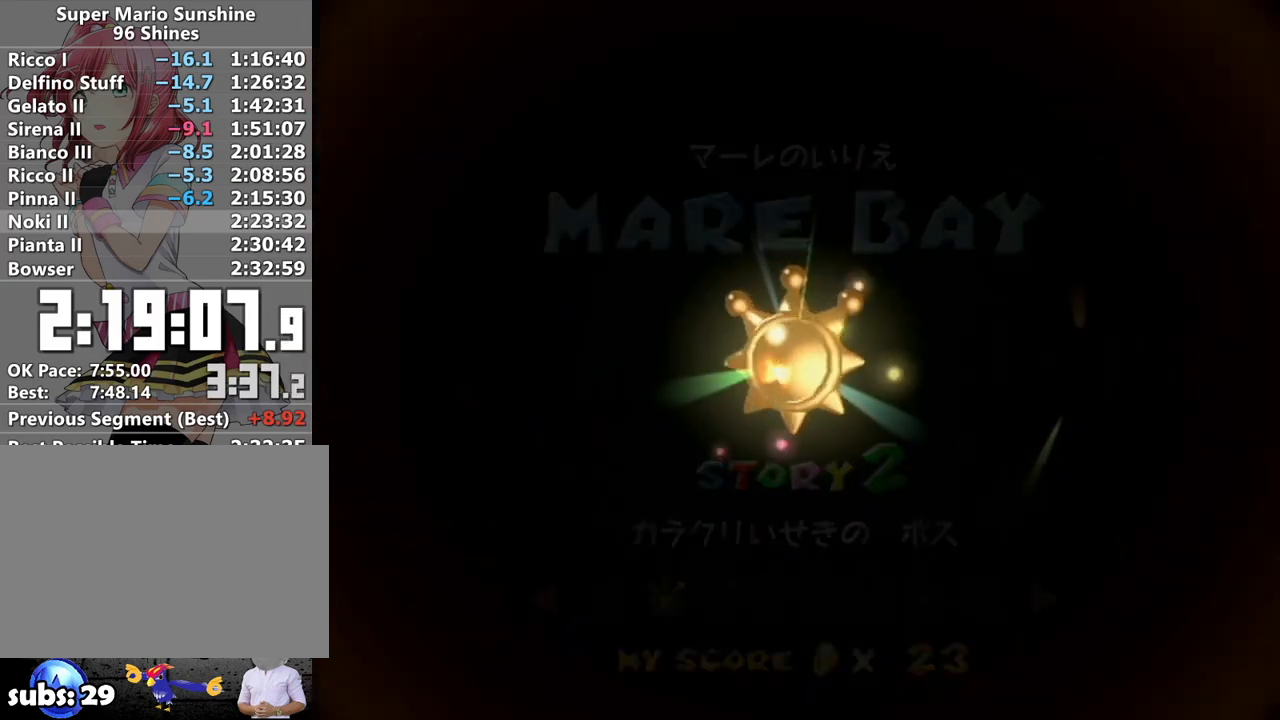
{"buttons": [], "left_stick": "center", "right_stick": "center", "events": [[367, "A", "down"], [433, "A", "up"]]}
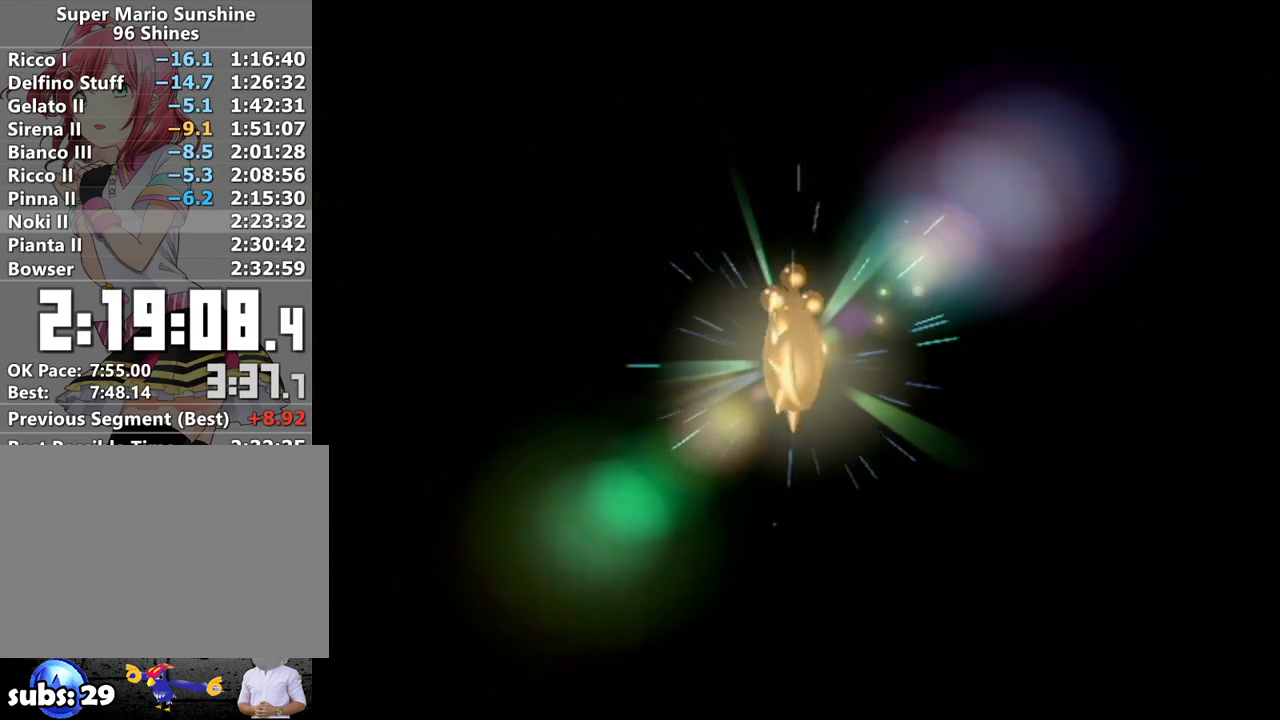
{"buttons": ["A"], "left_stick": "center", "right_stick": "center", "events": [[17, "A", "down"], [83, "A", "up"], [83, "B", "down"], [150, "A", "down"], [150, "B", "up"], [233, "A", "up"], [233, "B", "down"], [300, "A", "down"], [300, "B", "up"], [367, "A", "up"], [367, "B", "down"], [450, "A", "down"], [450, "B", "up"]]}
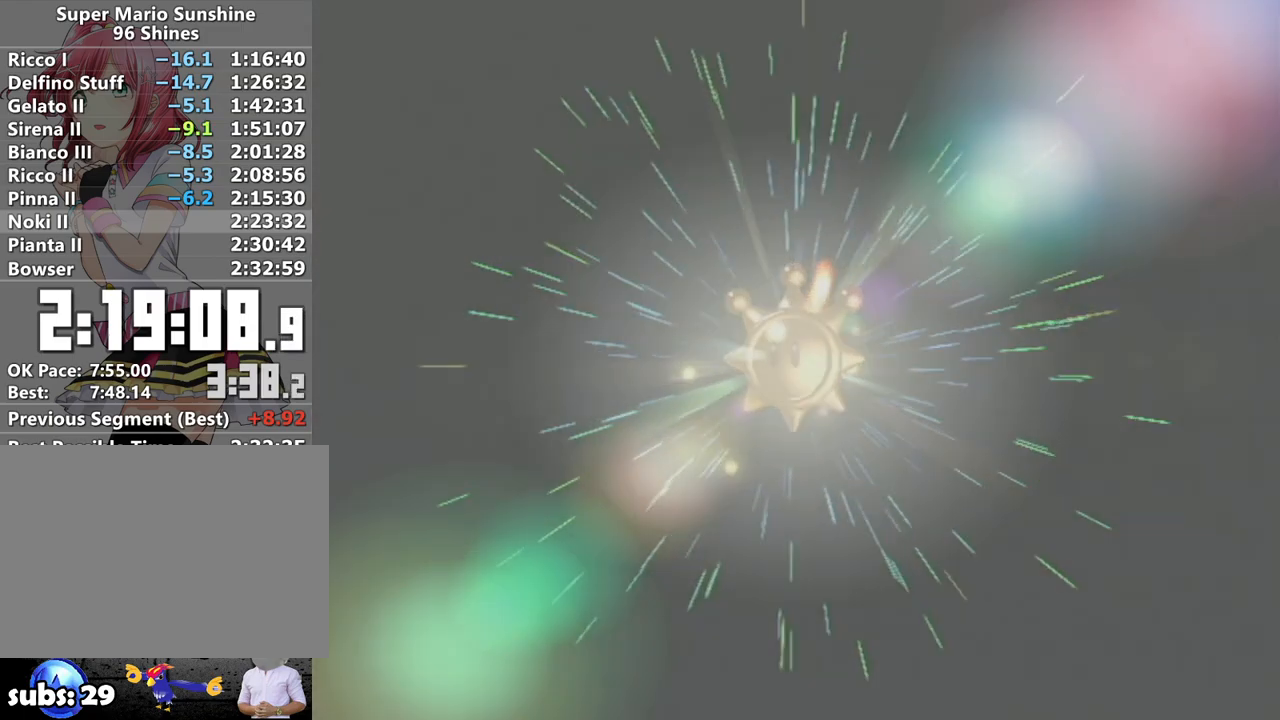
{"buttons": [], "left_stick": "center", "right_stick": "center", "events": [[17, "A", "up"], [50, "B", "down"], [83, "A", "down"], [83, "B", "up"], [183, "A", "up"], [183, "B", "down"], [233, "A", "down"], [267, "B", "up"], [333, "A", "up"], [367, "B", "down"], [400, "A", "down"], [400, "B", "up"], [483, "A", "up"]]}
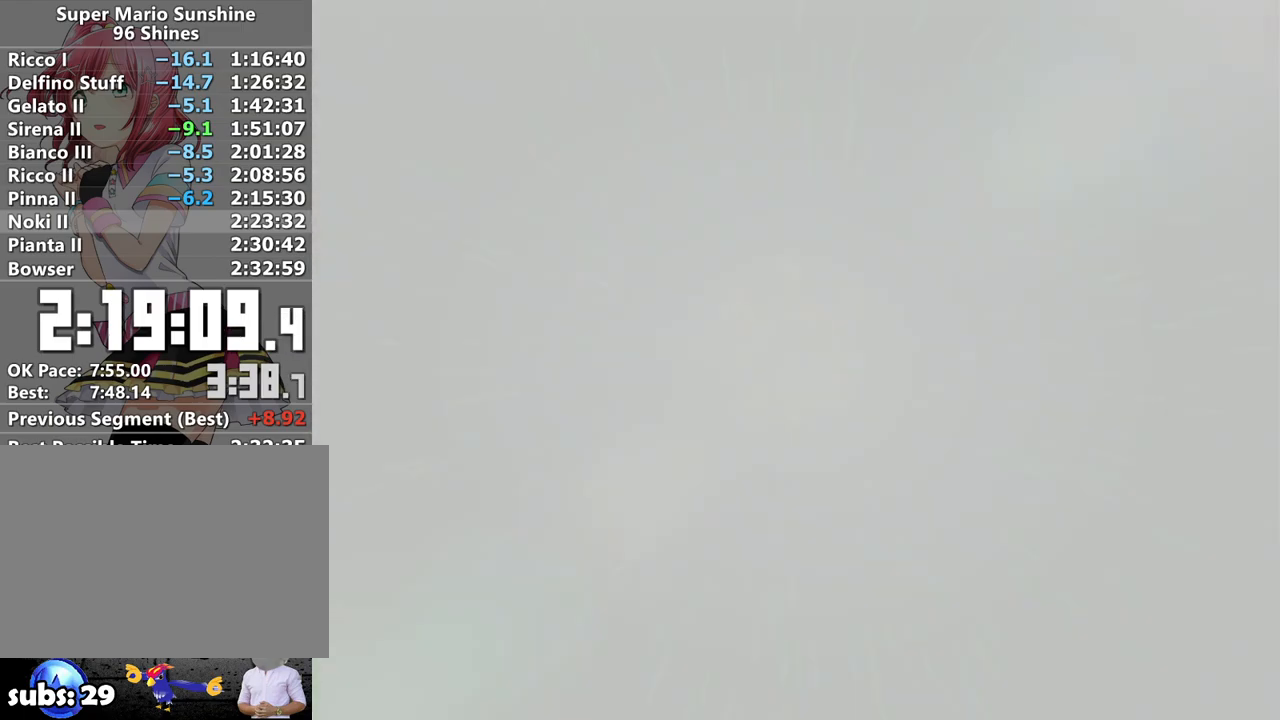
{"buttons": ["A", "B"], "left_stick": "center", "right_stick": "center", "events": [[17, "B", "down"], [50, "A", "down"], [50, "B", "up"], [117, "A", "up"], [150, "B", "down"], [200, "A", "down"], [233, "B", "up"], [267, "A", "up"], [300, "B", "down"], [333, "A", "down"], [367, "B", "up"], [417, "A", "up"], [467, "B", "down"], [483, "A", "down"]]}
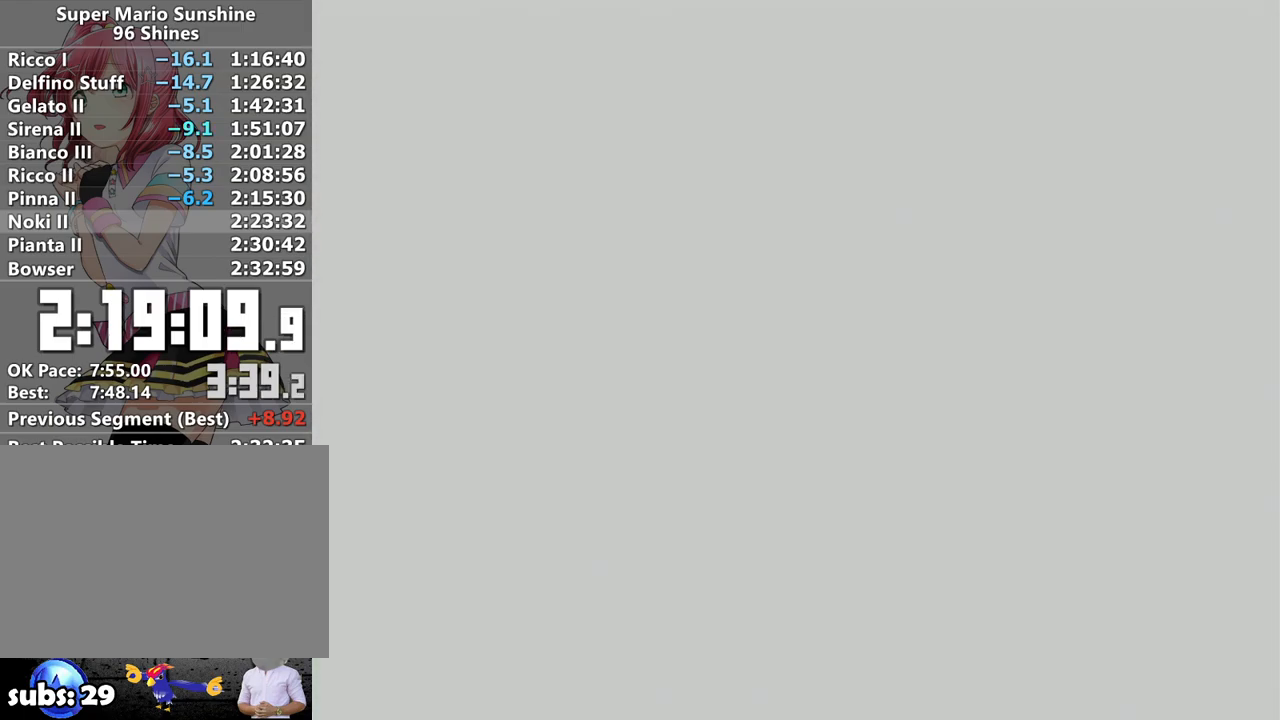
{"buttons": ["A"], "left_stick": "center", "right_stick": "center", "events": [[17, "B", "up"], [83, "A", "up"], [117, "B", "down"], [133, "A", "down"], [167, "B", "up"], [233, "A", "up"], [267, "B", "down"], [300, "A", "down"], [300, "B", "up"], [367, "A", "up"], [467, "A", "down"]]}
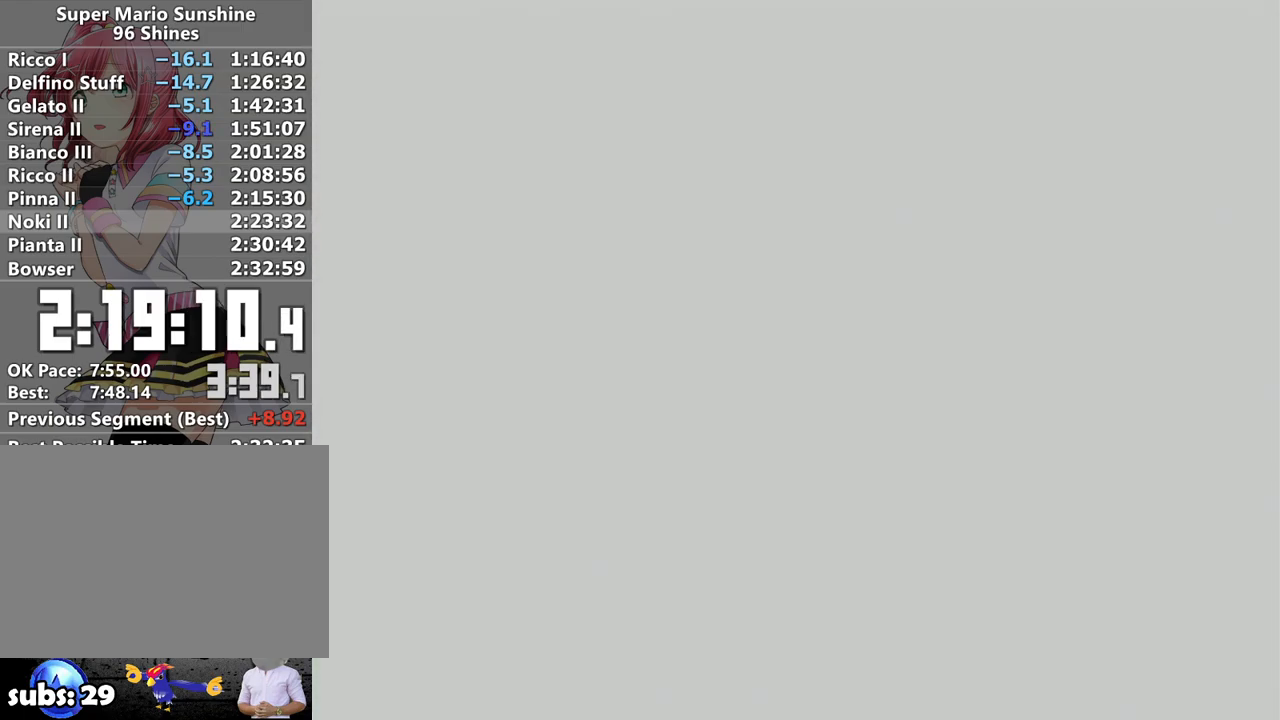
{"buttons": [], "left_stick": "center", "right_stick": "center", "events": [[17, "A", "up"], [83, "A", "down"], [183, "A", "up"], [267, "A", "down"], [333, "A", "up"], [417, "A", "down"], [483, "A", "up"]]}
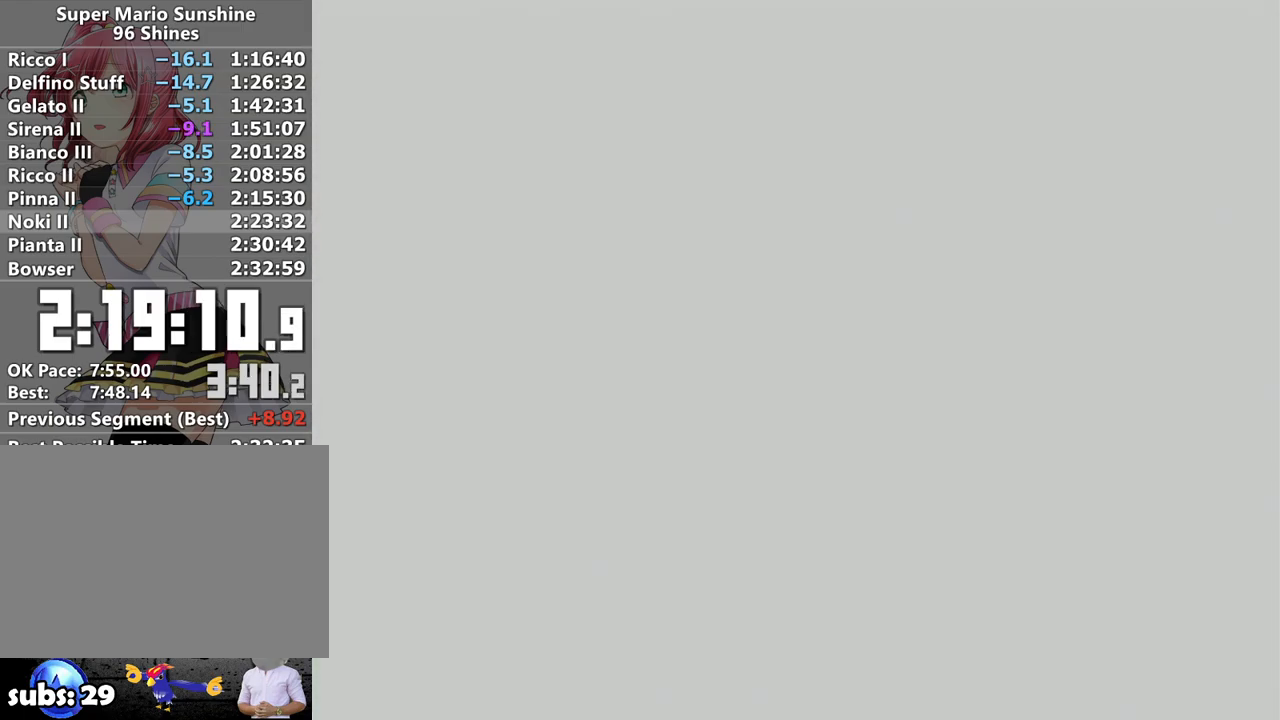
{"buttons": [], "left_stick": "center", "right_stick": "center", "events": [[83, "A", "down"], [150, "A", "up"], [233, "A", "down"], [333, "A", "up"], [400, "A", "down"], [483, "A", "up"]]}
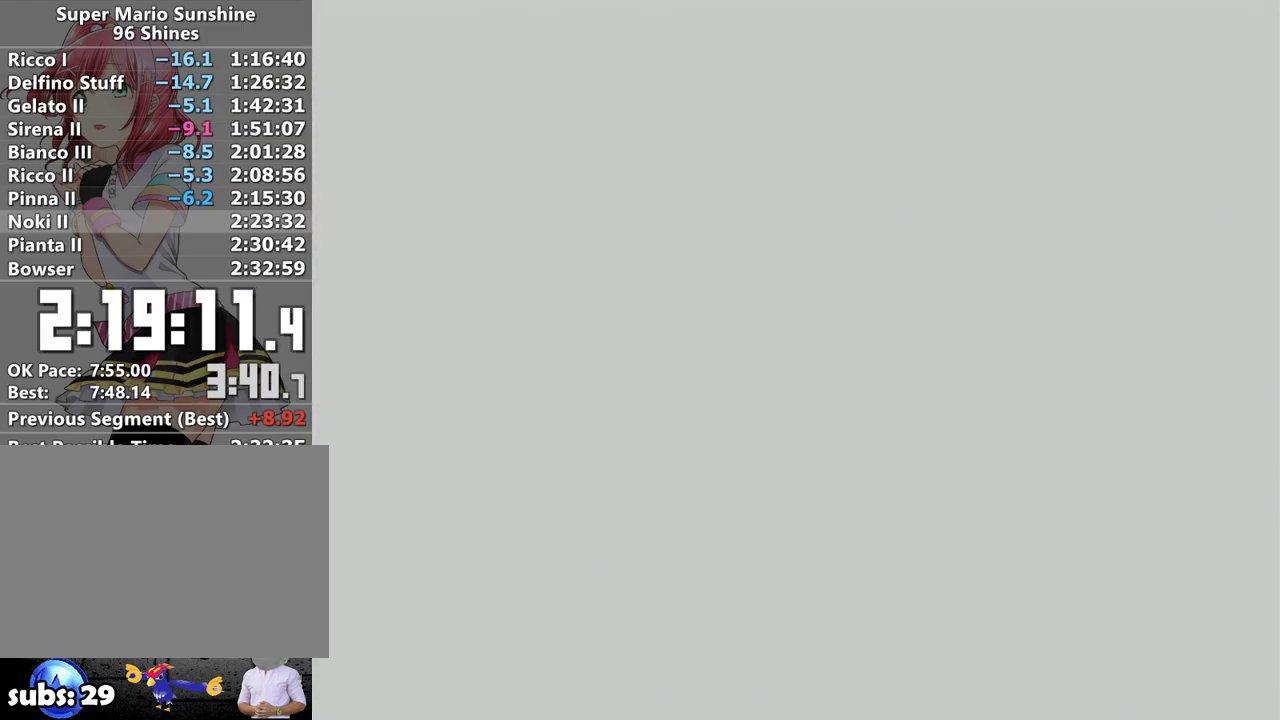
{"buttons": [], "left_stick": "center", "right_stick": "center", "events": [[83, "A", "down"], [183, "A", "up"], [233, "A", "down"], [300, "A", "up"], [383, "A", "down"], [483, "A", "up"]]}
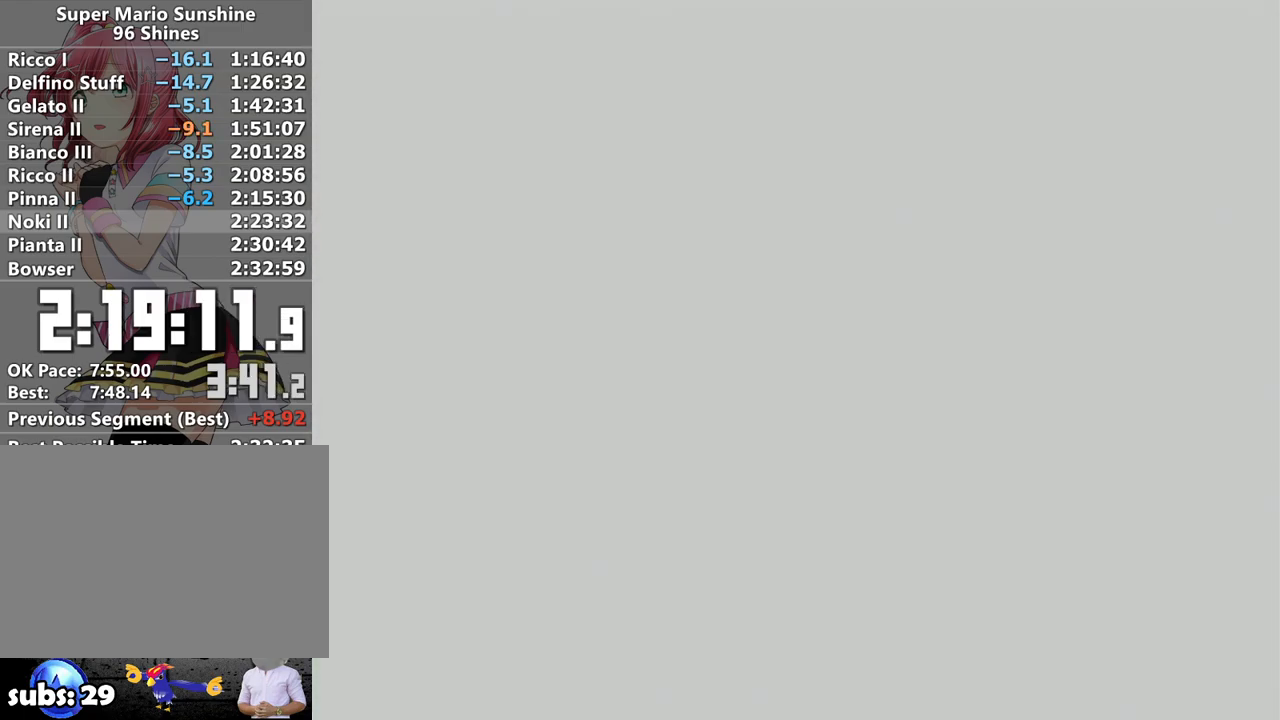
{"buttons": [], "left_stick": "center", "right_stick": "center", "events": [[83, "A", "down"], [150, "A", "up"], [233, "A", "down"], [300, "A", "up"], [367, "A", "down"], [483, "A", "up"]]}
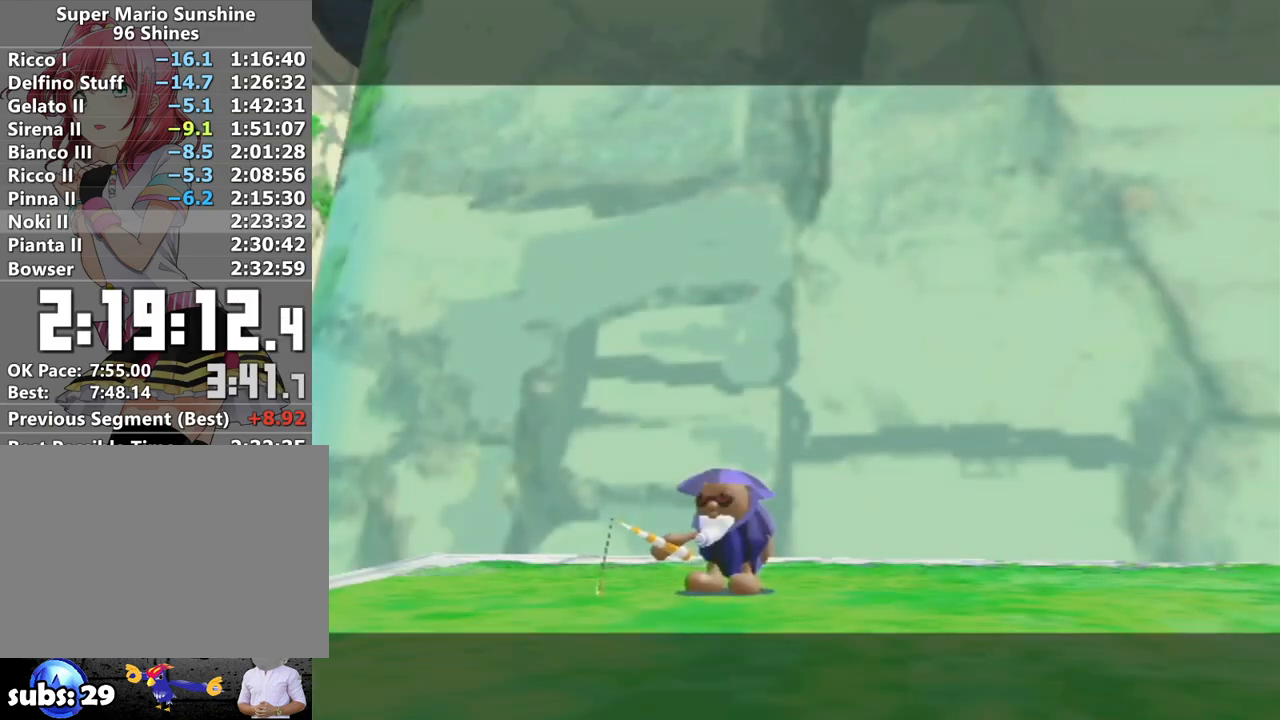
{"buttons": [], "left_stick": "center", "right_stick": "center", "events": [[50, "A", "down"], [150, "A", "up"], [233, "A", "down"], [300, "A", "up"], [383, "A", "down"], [483, "A", "up"]]}
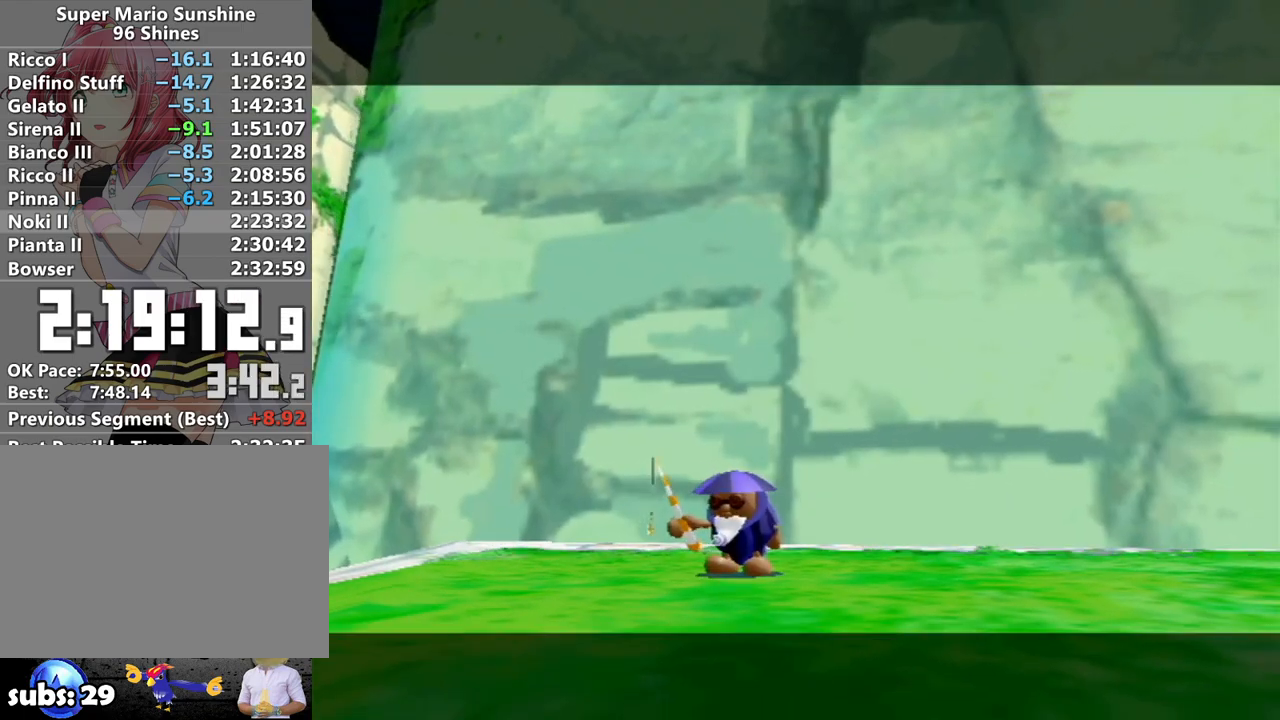
{"buttons": [], "left_stick": "center", "right_stick": "center", "events": [[50, "A", "down"], [150, "A", "up"], [250, "A", "down"], [300, "A", "up"], [400, "A", "down"], [450, "A", "up"]]}
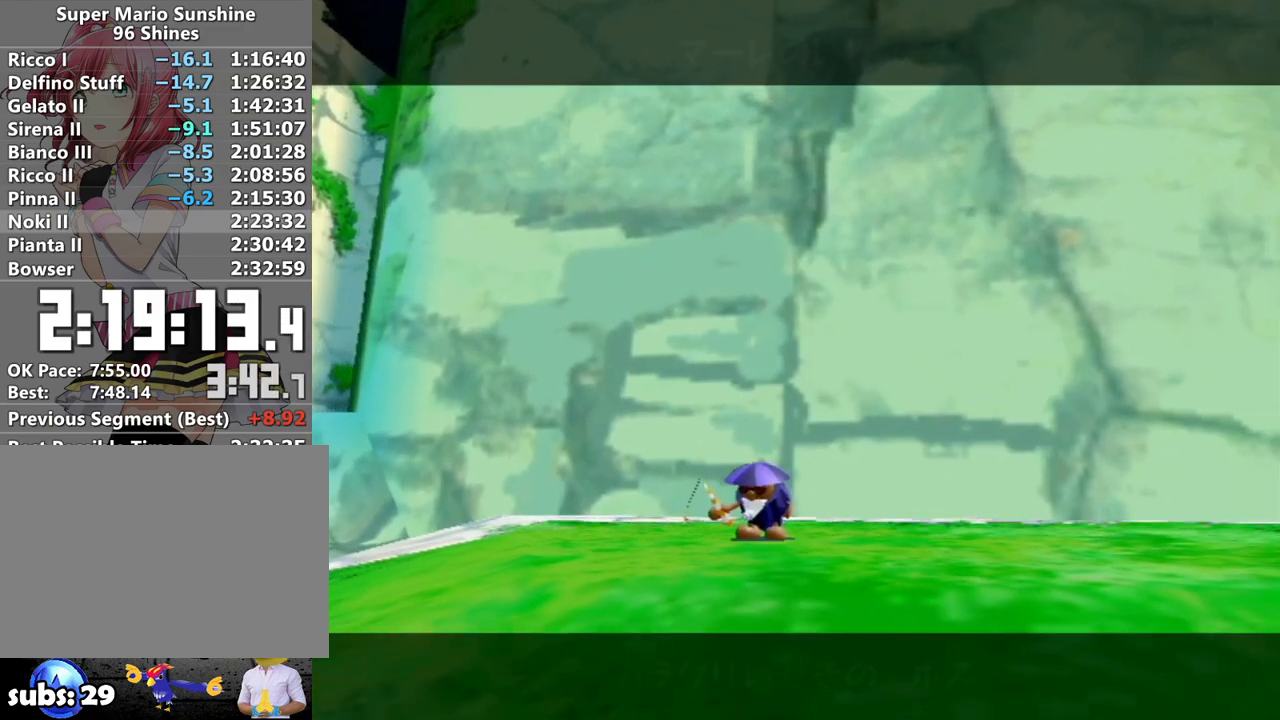
{"buttons": ["B"], "left_stick": "center", "right_stick": "center", "events": [[50, "A", "down"], [150, "A", "up"], [233, "A", "down"], [300, "A", "up"], [400, "A", "down"], [467, "A", "up"], [483, "B", "down"]]}
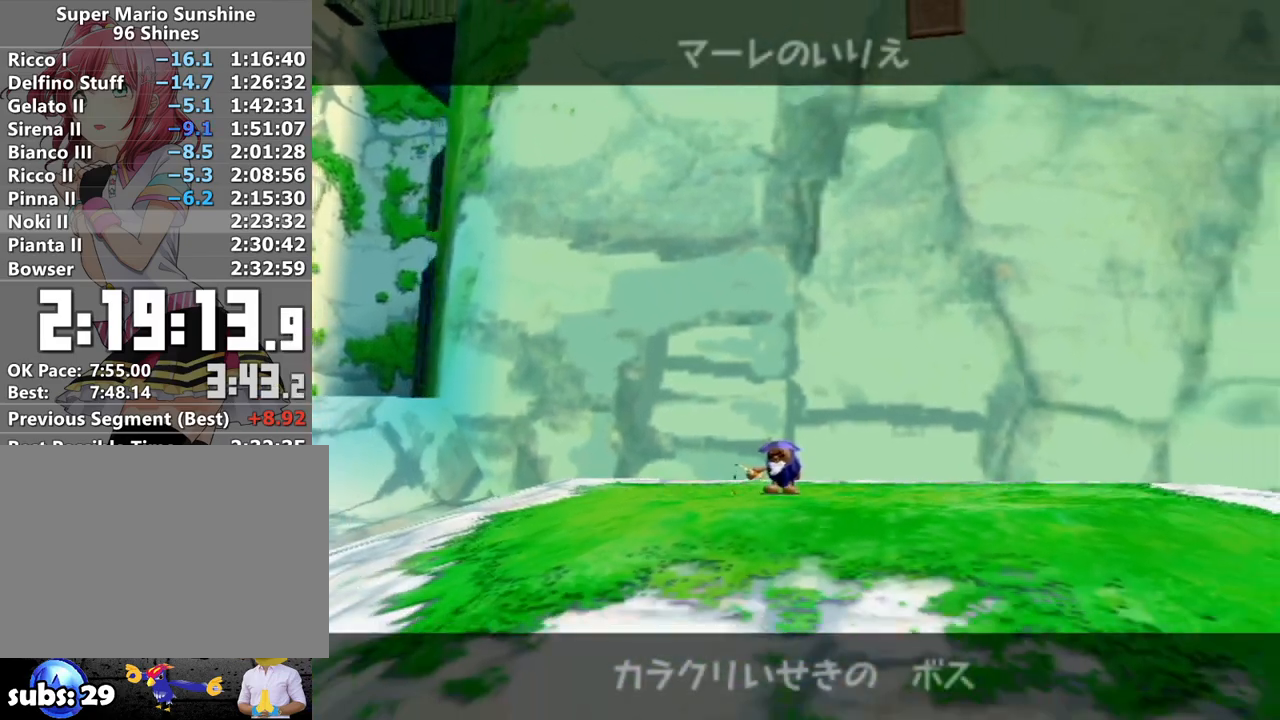
{"buttons": ["A", "B"], "left_stick": "center", "right_stick": "center", "events": [[50, "A", "down"], [50, "B", "up"], [117, "A", "up"], [167, "B", "down"], [200, "A", "down"], [200, "B", "up"], [233, "A", "up"], [300, "B", "down"], [333, "A", "down"], [367, "B", "up"], [400, "A", "up"], [467, "B", "down"], [483, "A", "down"]]}
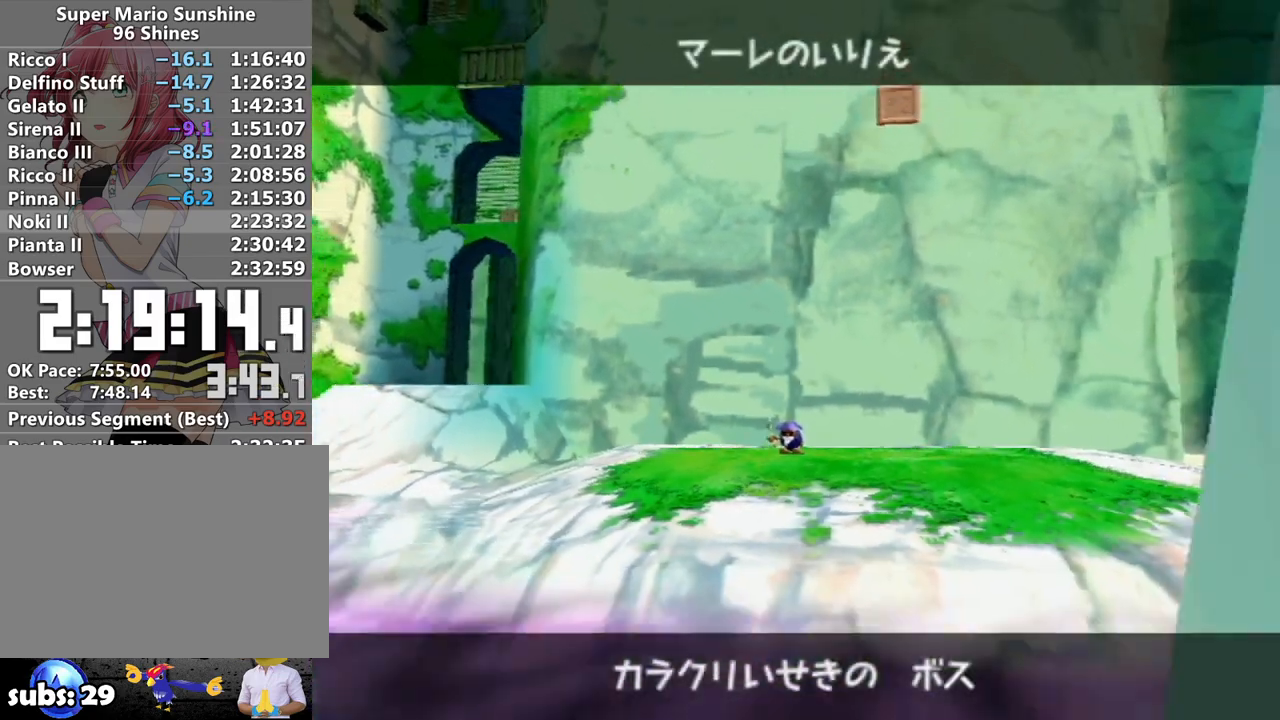
{"buttons": ["A"], "left_stick": "center", "right_stick": "center", "events": [[17, "B", "up"], [50, "A", "up"], [117, "B", "down"], [150, "A", "down"], [167, "B", "up"], [200, "A", "up"], [483, "A", "down"]]}
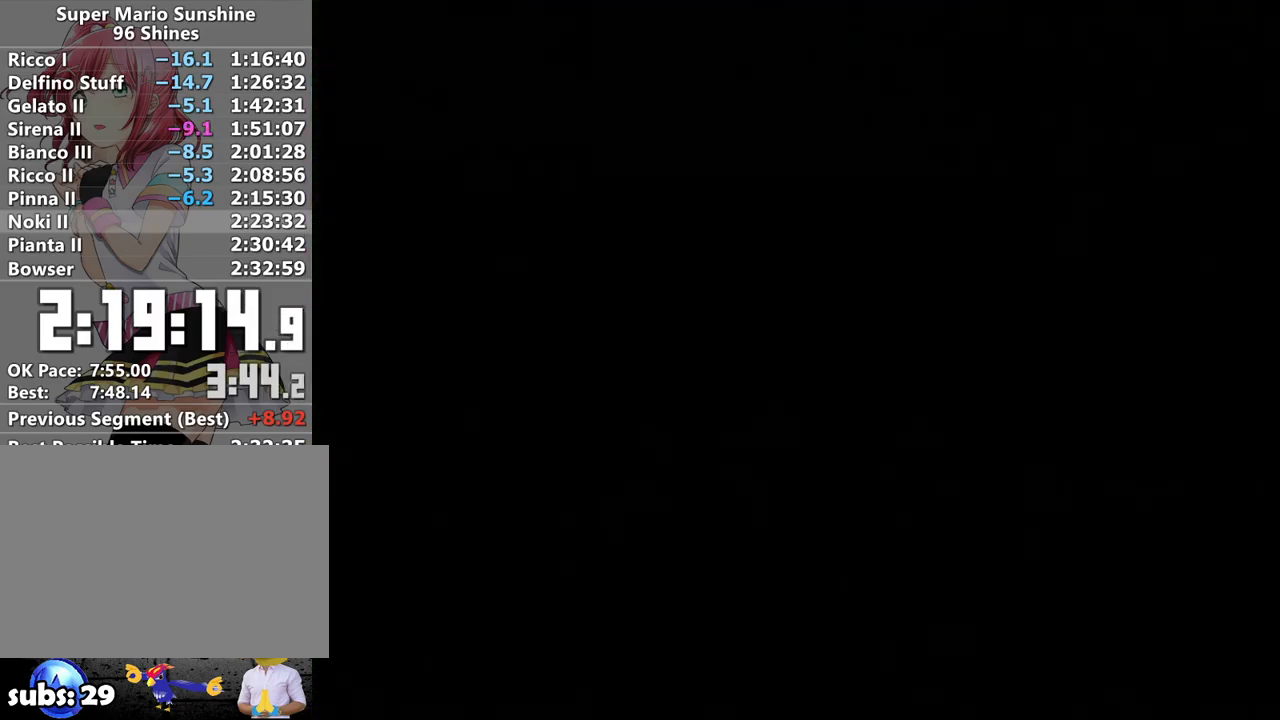
{"buttons": [], "left_stick": "up", "right_stick": "center", "events": [[50, "A", "up"], [117, "A", "down"], [200, "A", "up"], [267, "A", "down"], [267, "left_stick", "up"], [367, "A", "up"]]}
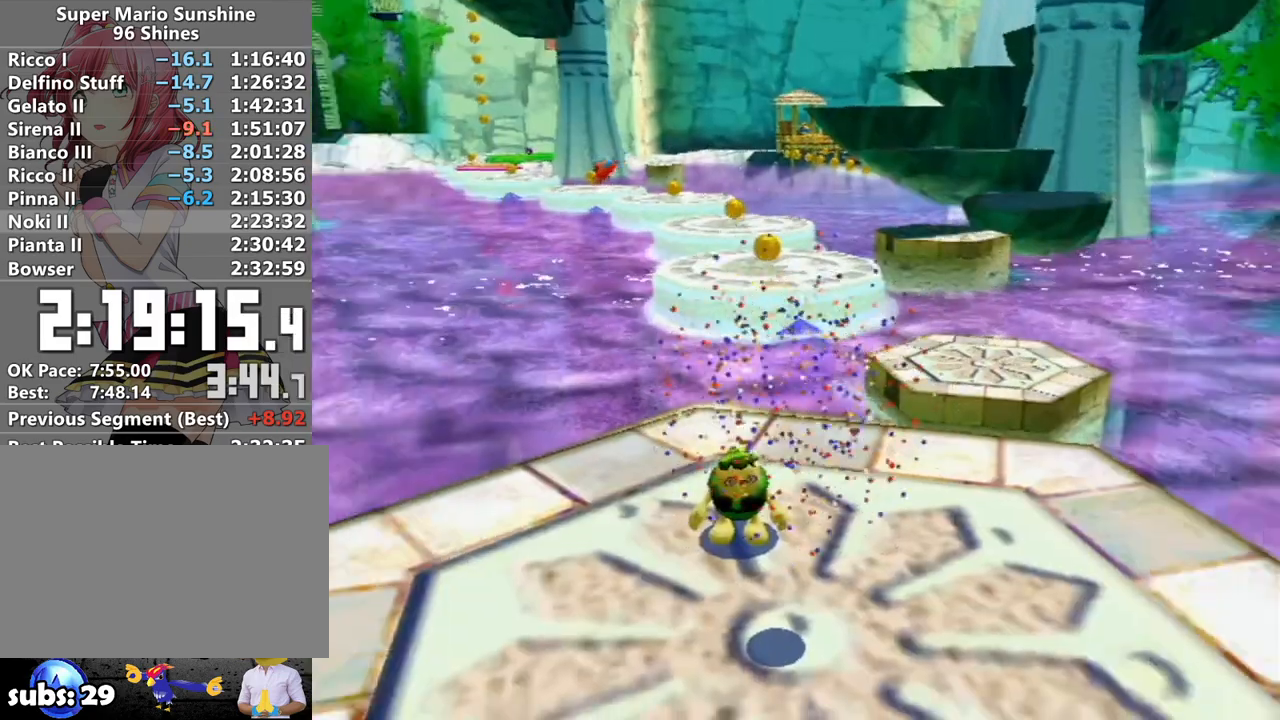
{"buttons": [], "left_stick": "up", "right_stick": "center", "events": []}
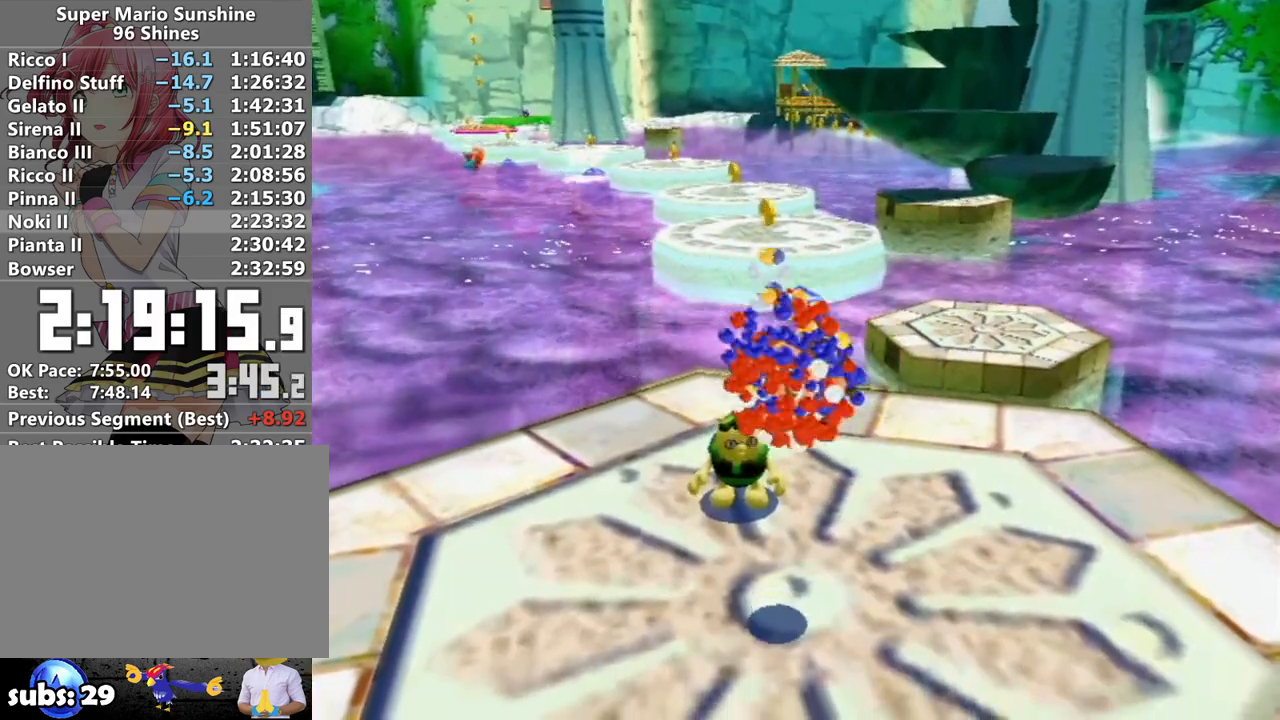
{"buttons": [], "left_stick": "up", "right_stick": "center", "events": []}
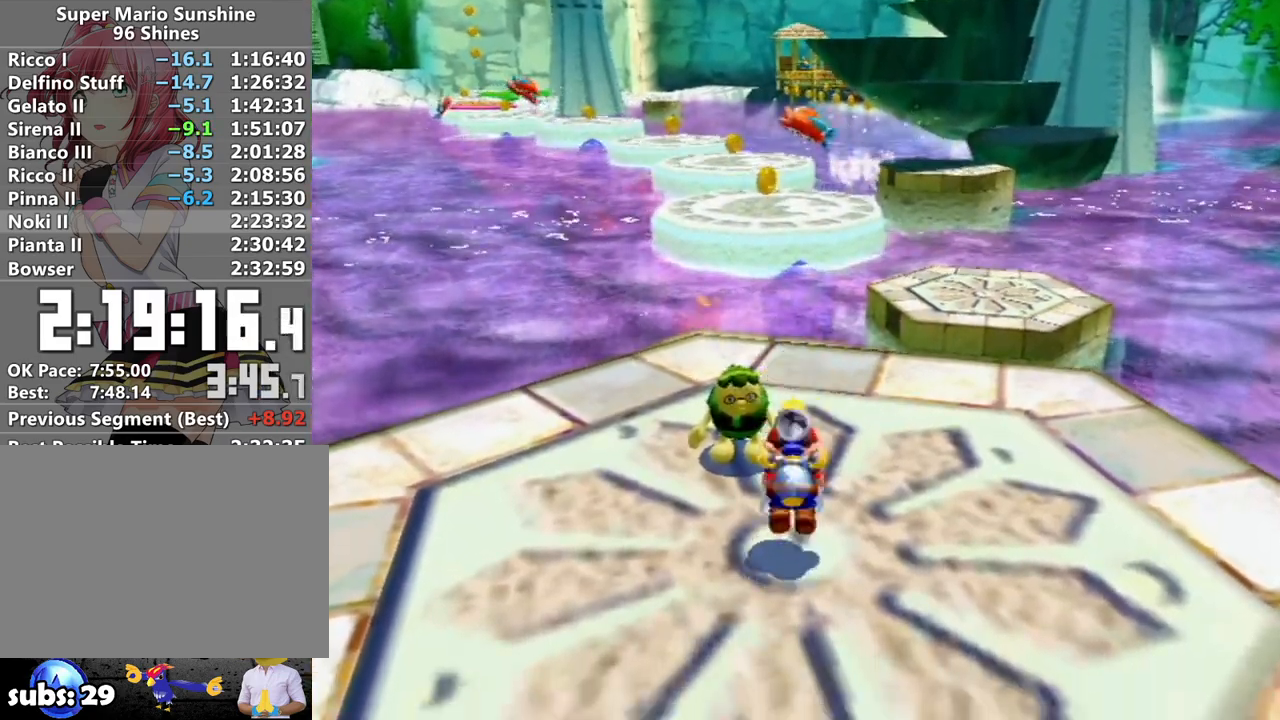
{"buttons": [], "left_stick": "up", "right_stick": "center", "events": []}
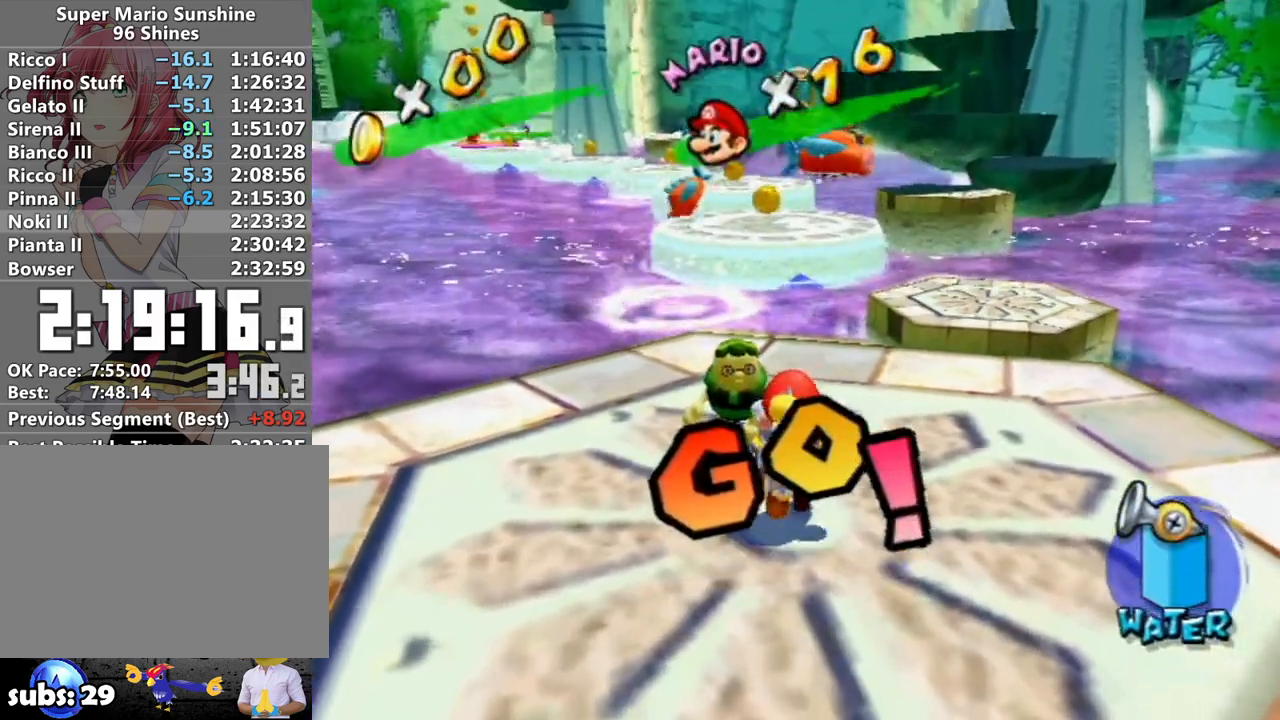
{"buttons": ["A", "B", "R1"], "left_stick": "up", "right_stick": "center", "events": [[133, "right_stick", "right"], [217, "right_stick", "center"], [417, "R1", "down"], [483, "A", "down"], [483, "B", "down"]]}
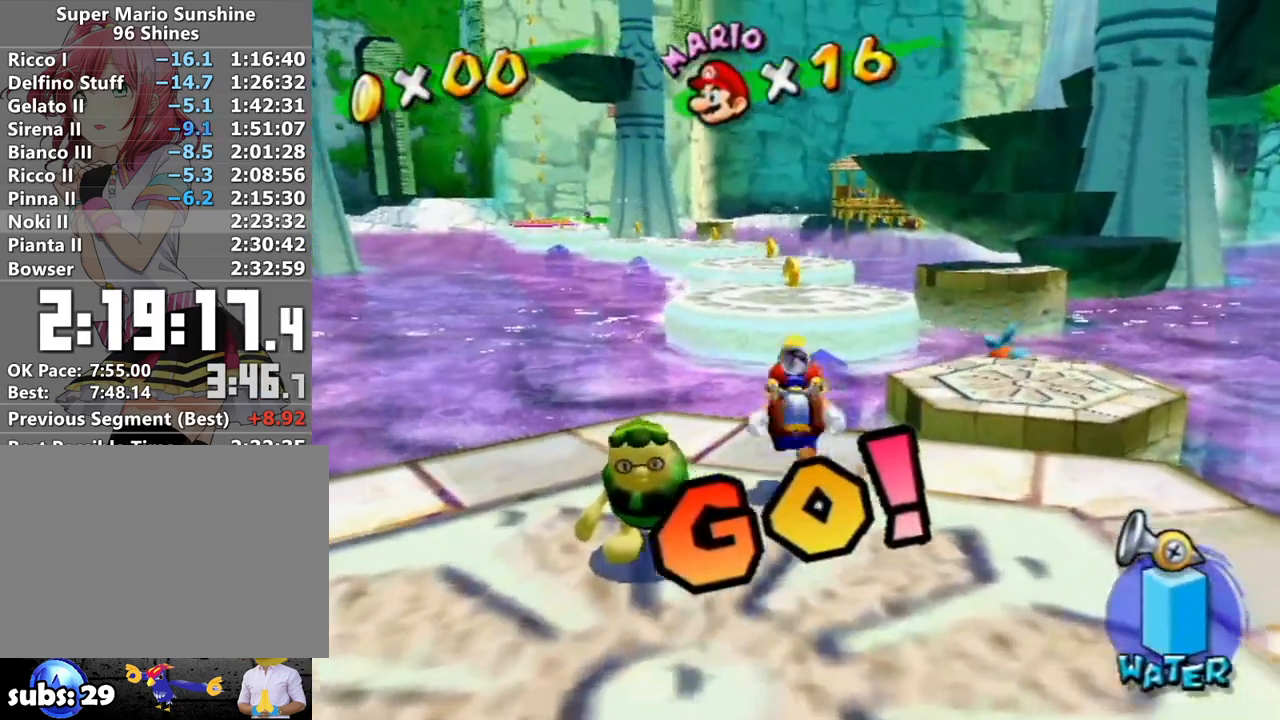
{"buttons": [], "left_stick": "up", "right_stick": "center", "events": [[433, "A", "up"], [433, "B", "up"], [483, "R1", "up"]]}
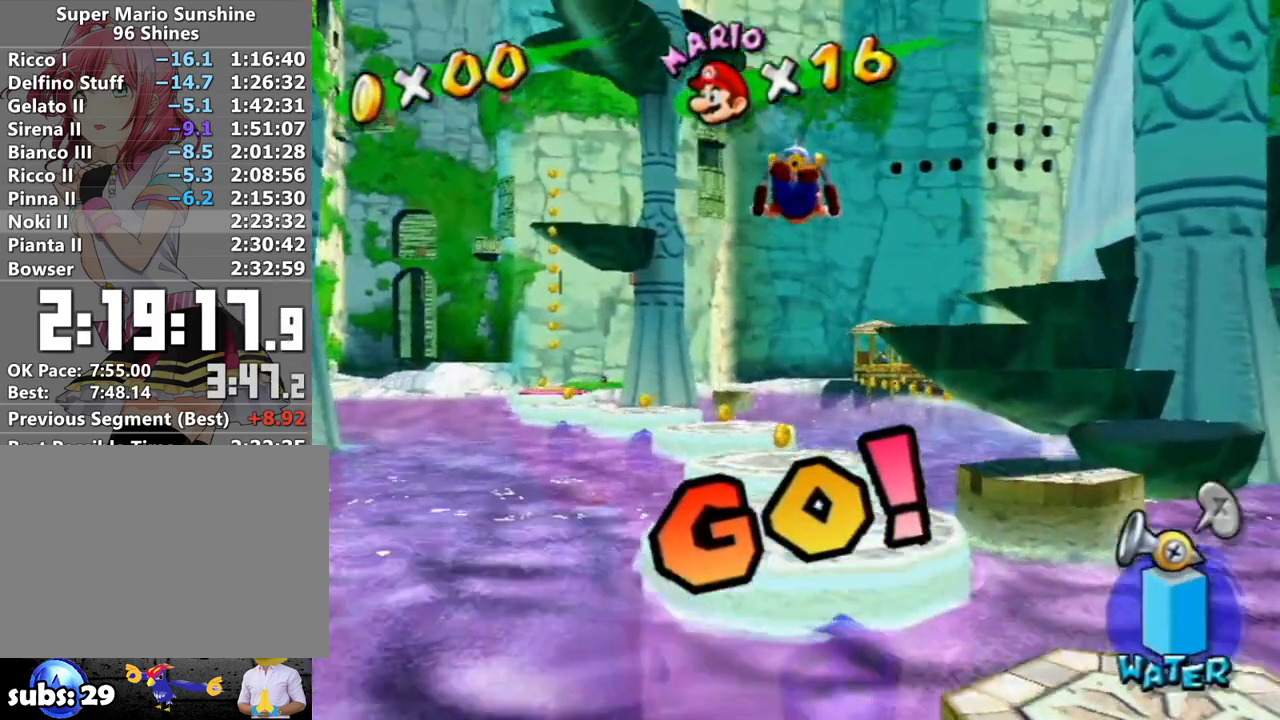
{"buttons": [], "left_stick": "up", "right_stick": "center", "events": [[117, "X", "down"], [167, "X", "up"]]}
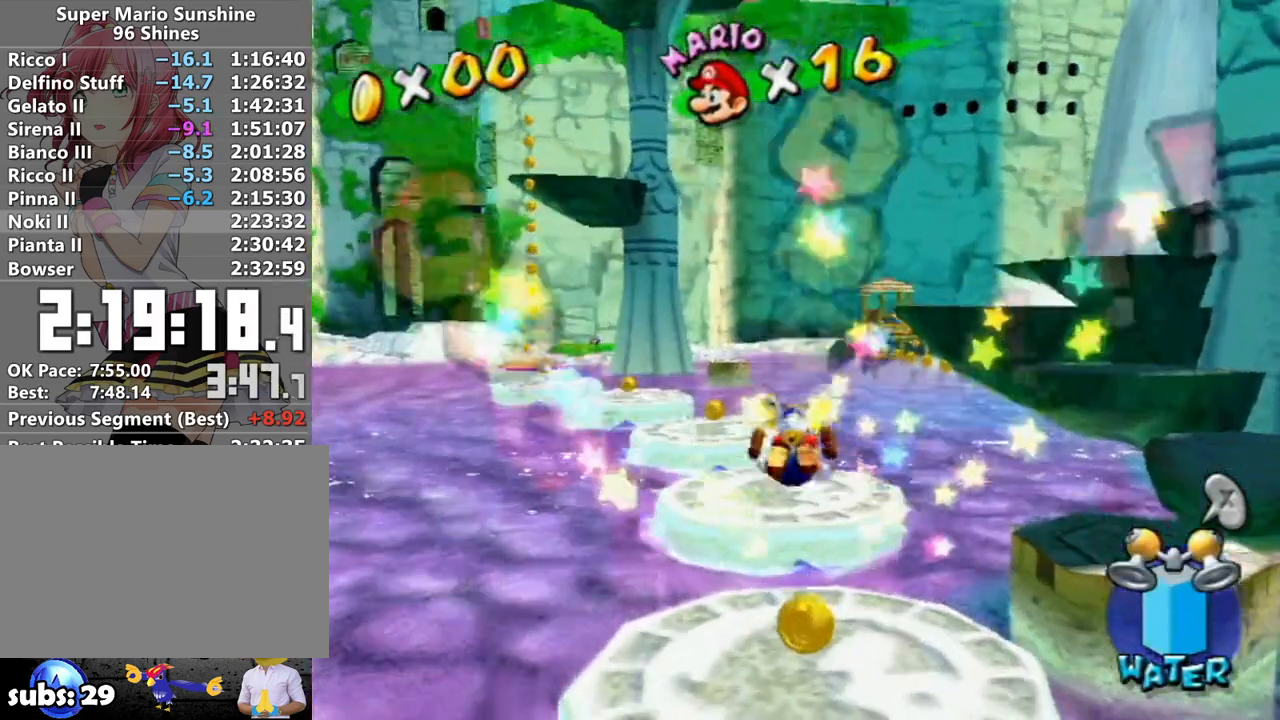
{"buttons": ["A"], "left_stick": "up", "right_stick": "center", "events": [[333, "A", "down"]]}
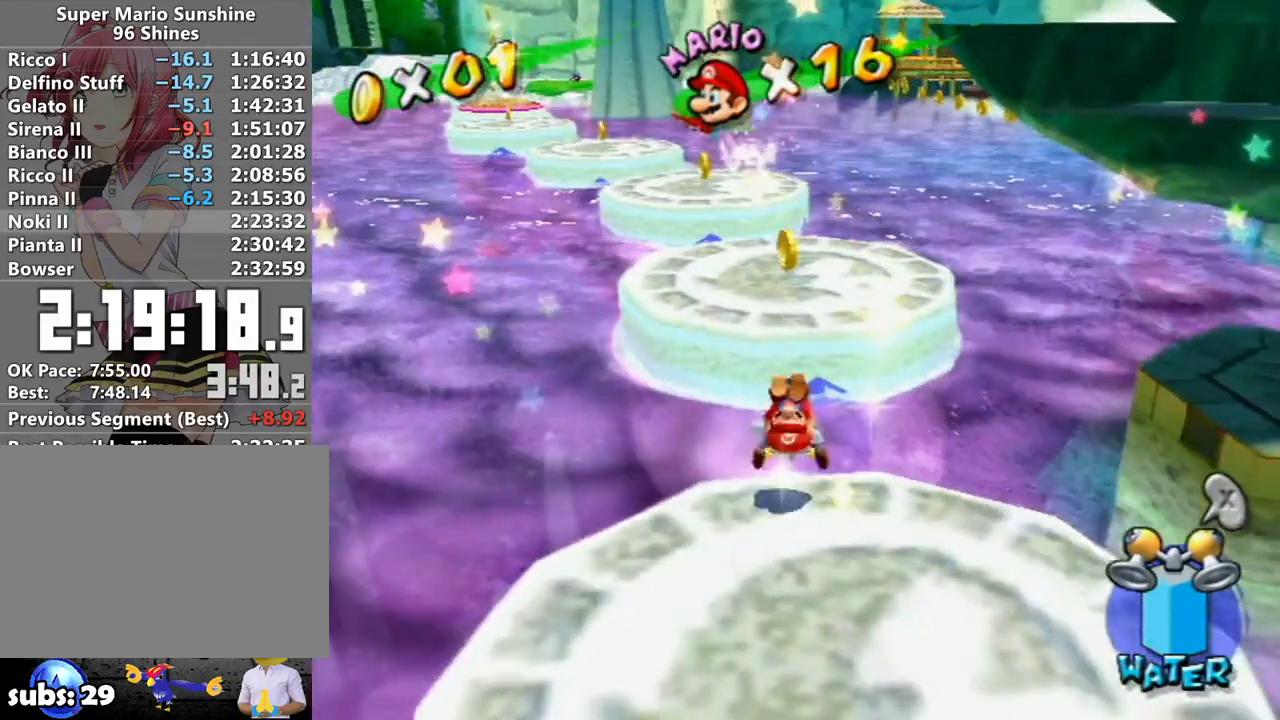
{"buttons": [], "left_stick": "up-right", "right_stick": "center", "events": [[150, "A", "up"], [267, "left_stick", "left"], [367, "left_stick", "down-right"], [433, "left_stick", "up-right"]]}
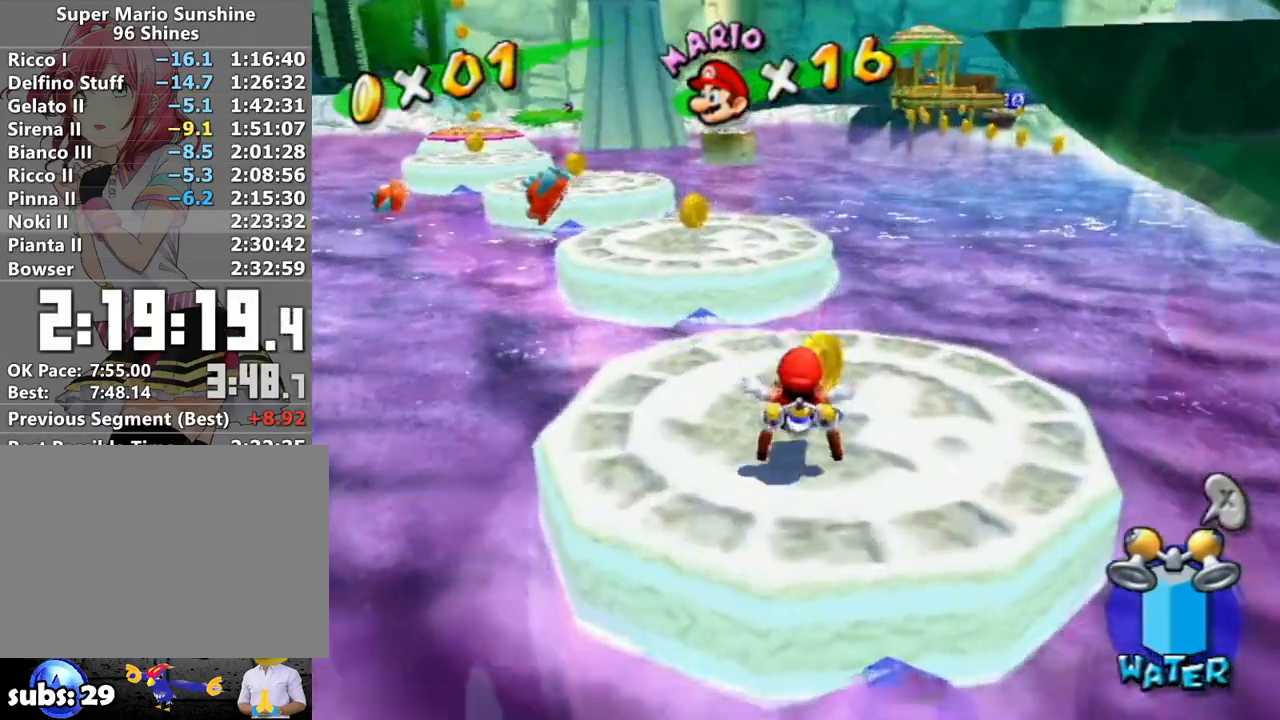
{"buttons": [], "left_stick": "up-right", "right_stick": "center", "events": [[17, "A", "down"], [333, "A", "up"]]}
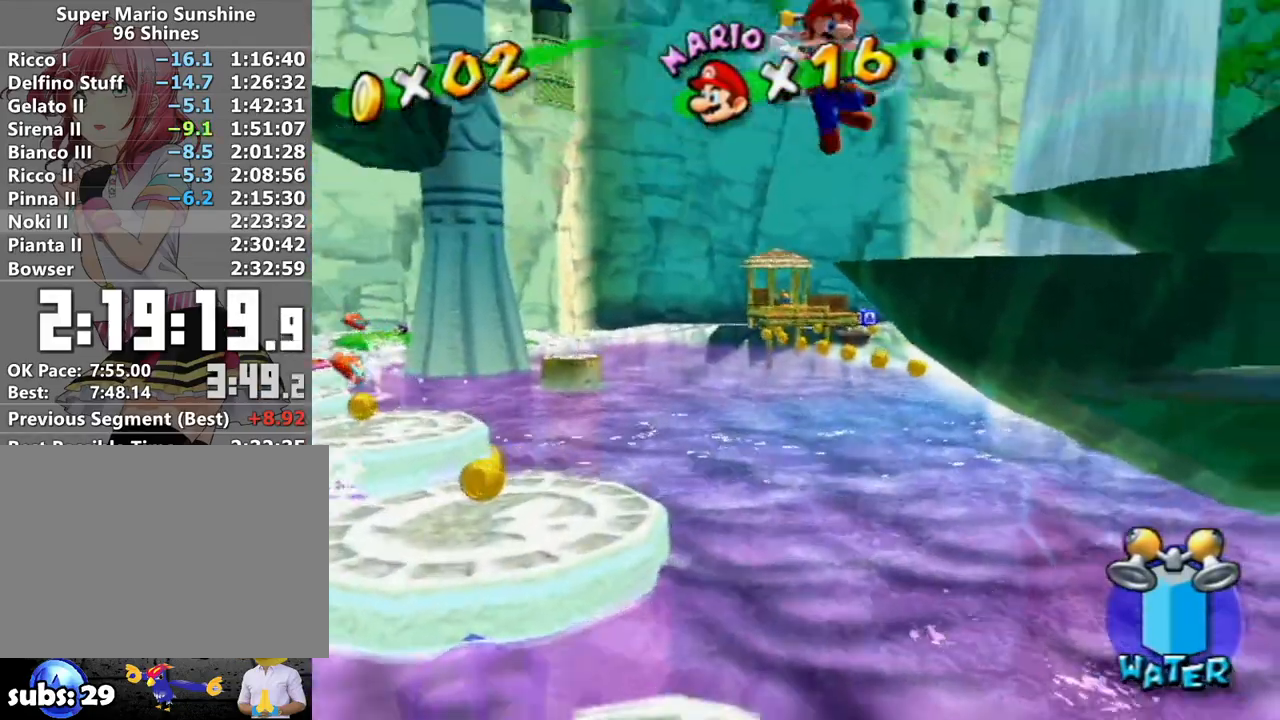
{"buttons": ["R1"], "left_stick": "up", "right_stick": "center", "events": [[167, "R1", "down"], [300, "left_stick", "up"]]}